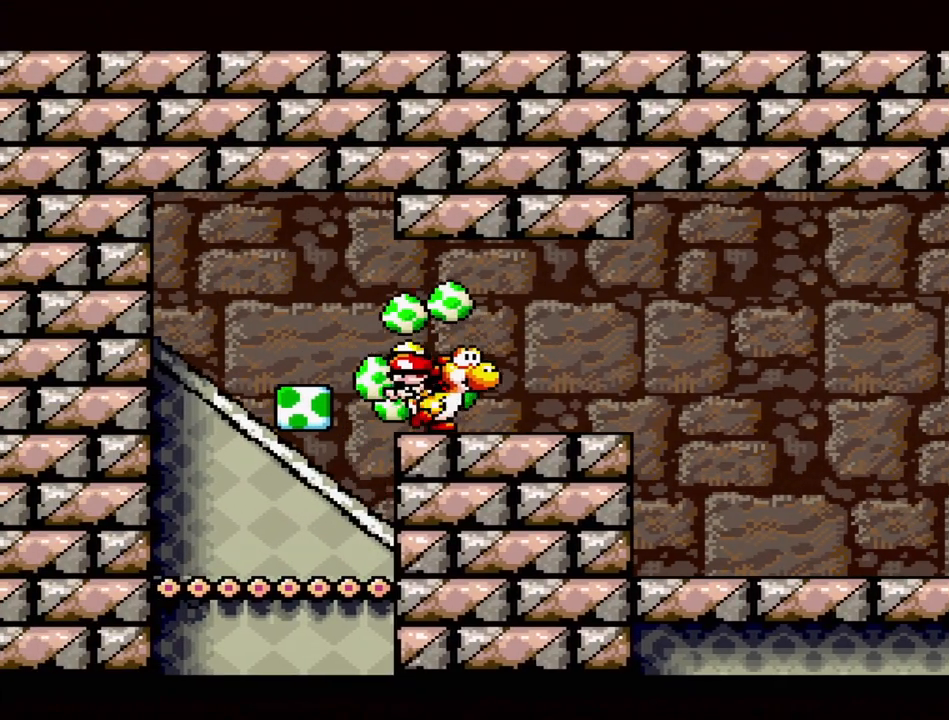
Gameplay with a controller (Nintendo layout); each line is a JSON object with the inputs held at the frame after it. "events" lists button and stick changes between this image and that frame as [ms after this image, input, new state], when the widget could be followed in between. Not read: L3 R3.
{"buttons": ["DPAD_RIGHT"], "events": []}
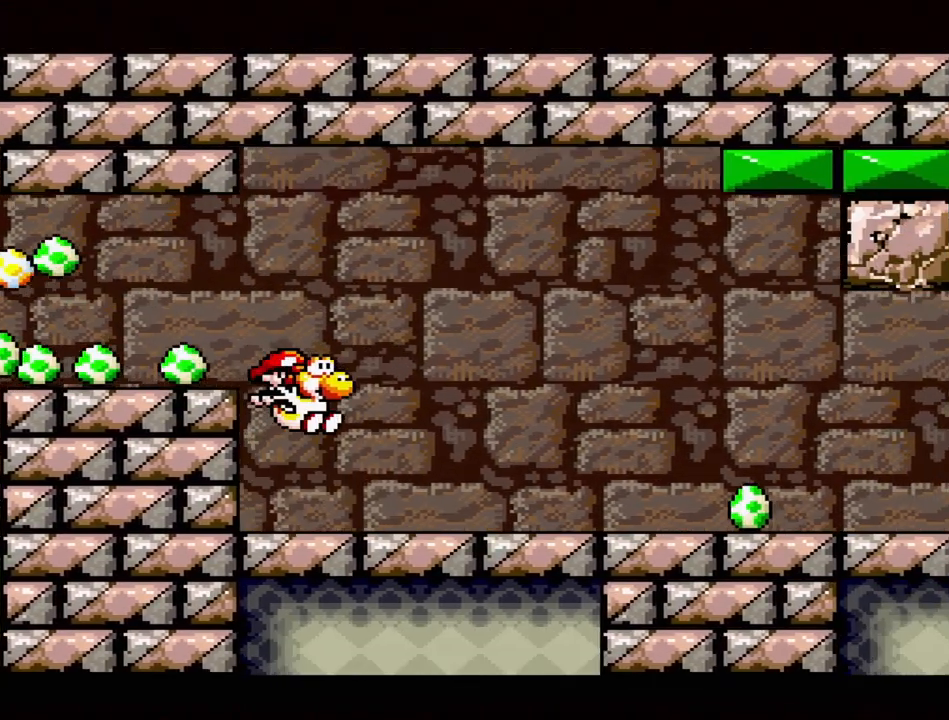
{"buttons": [], "events": [[333, "DPAD_RIGHT", "up"]]}
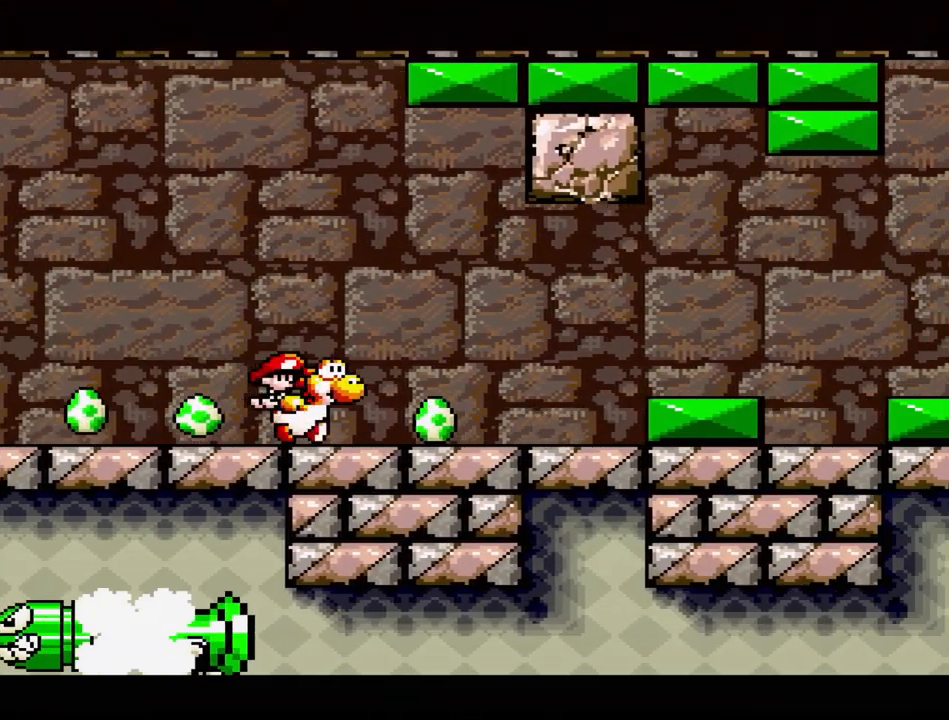
{"buttons": ["DPAD_RIGHT"], "events": [[100, "DPAD_RIGHT", "down"]]}
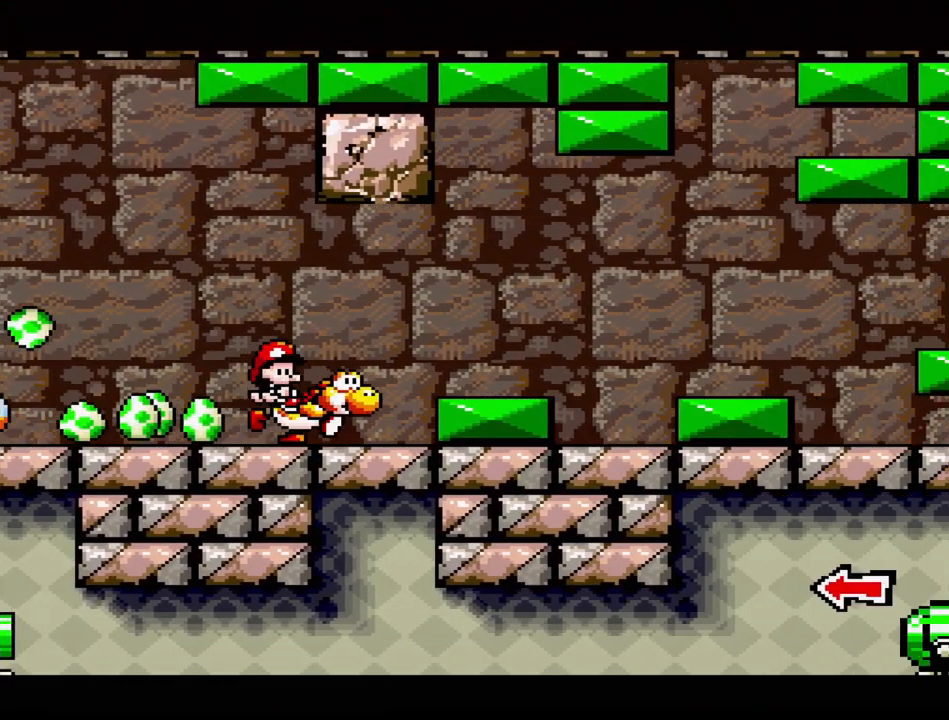
{"buttons": [], "events": [[67, "B", "down"], [250, "B", "up"], [400, "DPAD_RIGHT", "up"]]}
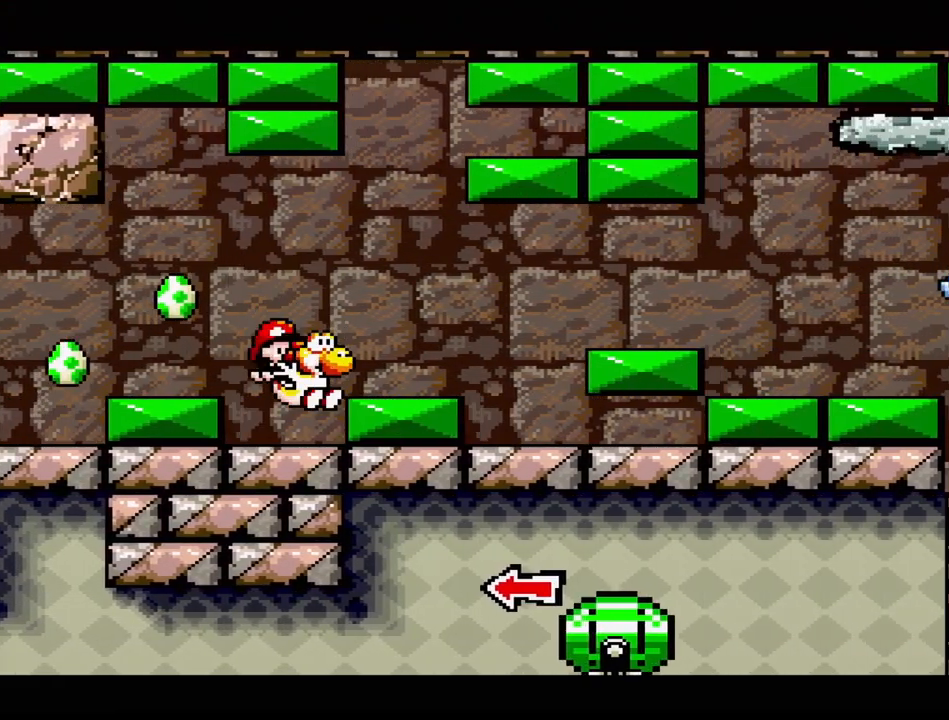
{"buttons": ["DPAD_RIGHT"], "events": [[117, "B", "down"], [167, "DPAD_RIGHT", "down"], [283, "B", "up"]]}
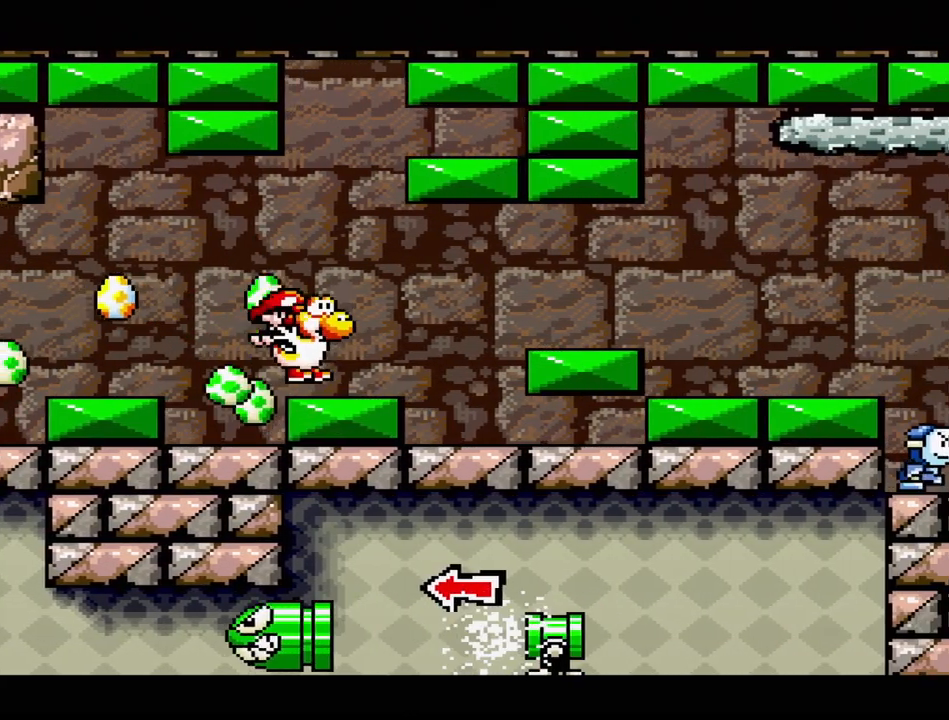
{"buttons": [], "events": [[167, "B", "down"], [450, "DPAD_RIGHT", "up"], [467, "B", "up"]]}
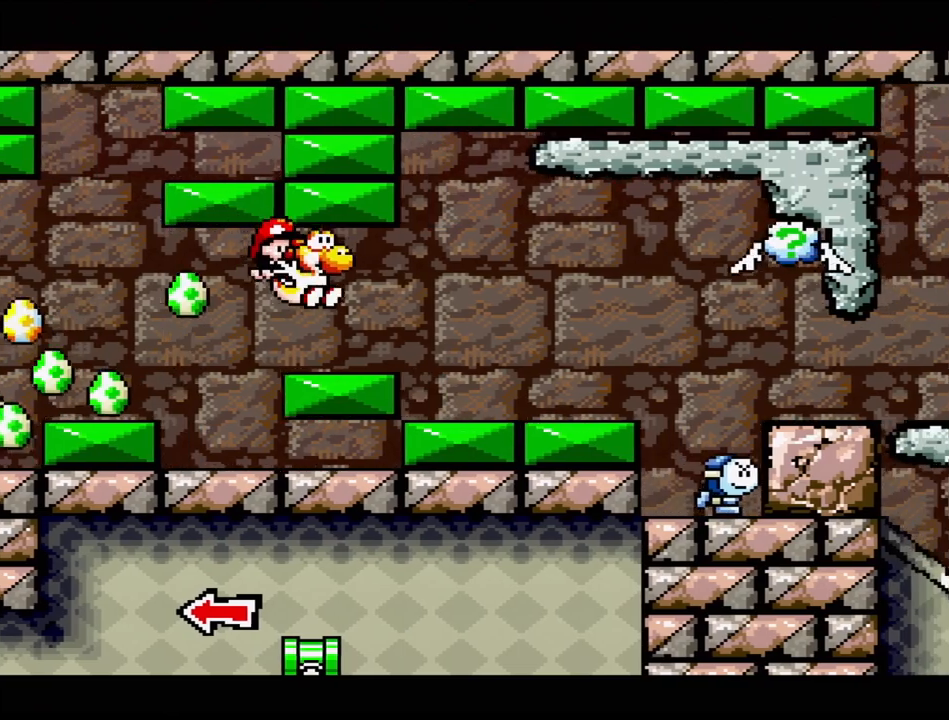
{"buttons": ["A"], "events": [[483, "A", "down"]]}
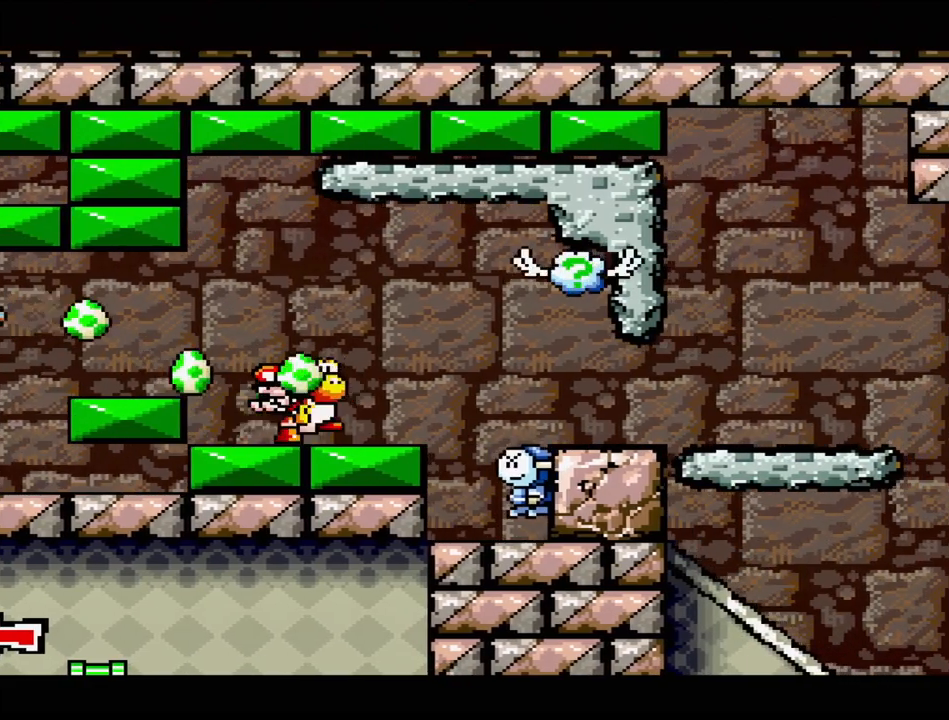
{"buttons": ["A"], "events": []}
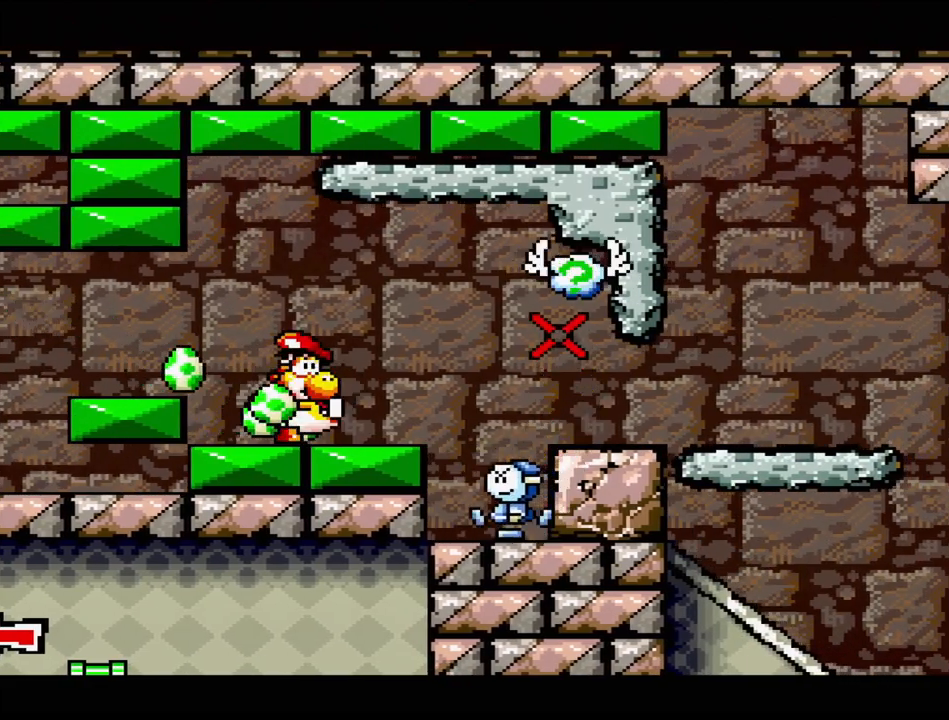
{"buttons": ["DPAD_LEFT"], "events": [[100, "A", "up"], [267, "DPAD_LEFT", "down"]]}
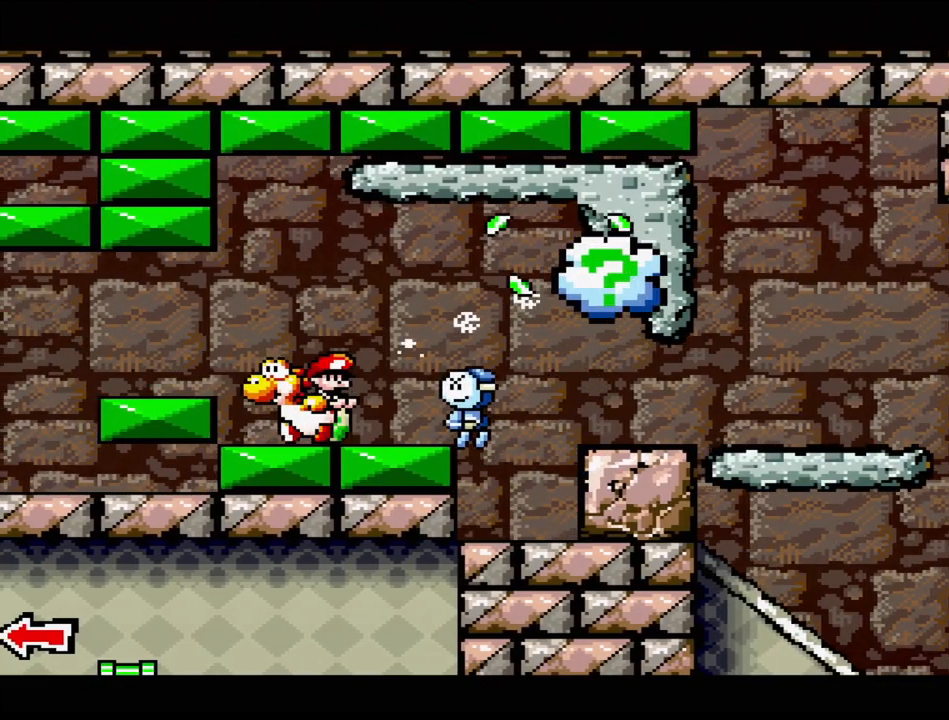
{"buttons": ["B"], "events": [[67, "DPAD_LEFT", "up"], [217, "B", "down"], [350, "DPAD_RIGHT", "down"], [500, "DPAD_RIGHT", "up"]]}
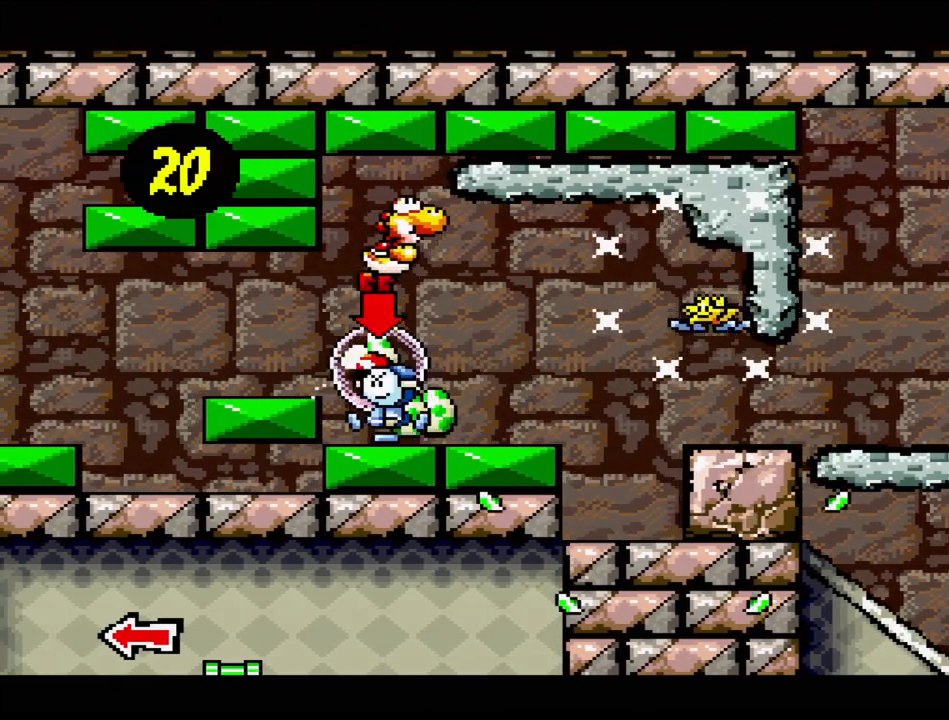
{"buttons": ["DPAD_UP", "DPAD_LEFT"], "events": [[233, "DPAD_RIGHT", "down"], [300, "B", "up"], [300, "Y", "down"], [367, "DPAD_UP", "down"], [383, "DPAD_LEFT", "down"], [383, "DPAD_RIGHT", "up"], [450, "Y", "up"]]}
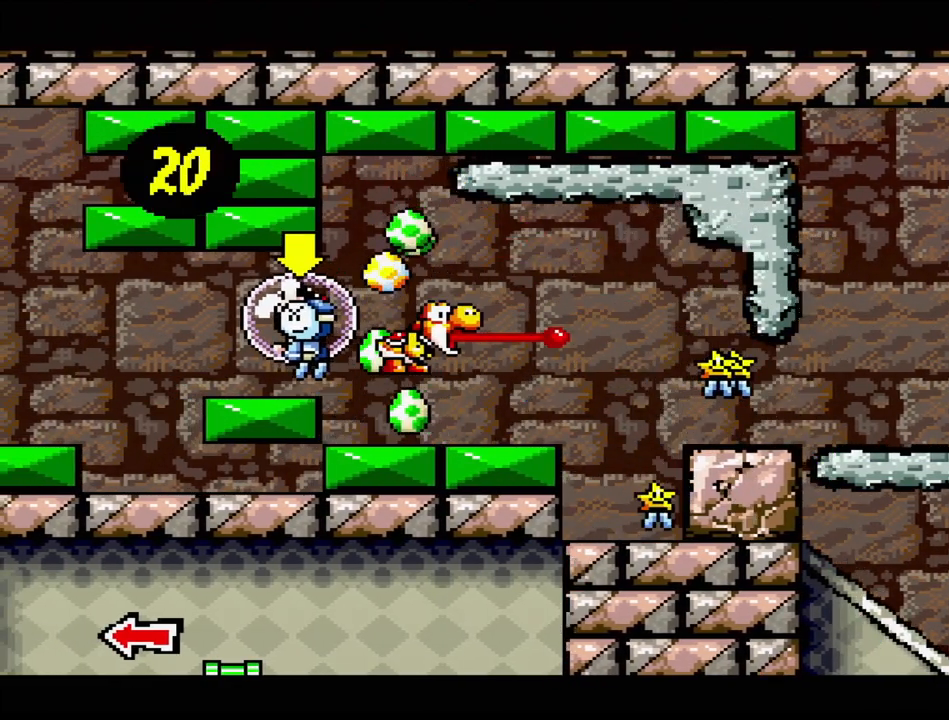
{"buttons": ["DPAD_LEFT"], "events": [[50, "DPAD_UP", "up"], [50, "Y", "down"], [100, "DPAD_LEFT", "up"], [183, "DPAD_LEFT", "down"], [183, "Y", "up"], [267, "B", "down"], [333, "Y", "down"], [383, "B", "up"], [467, "Y", "up"]]}
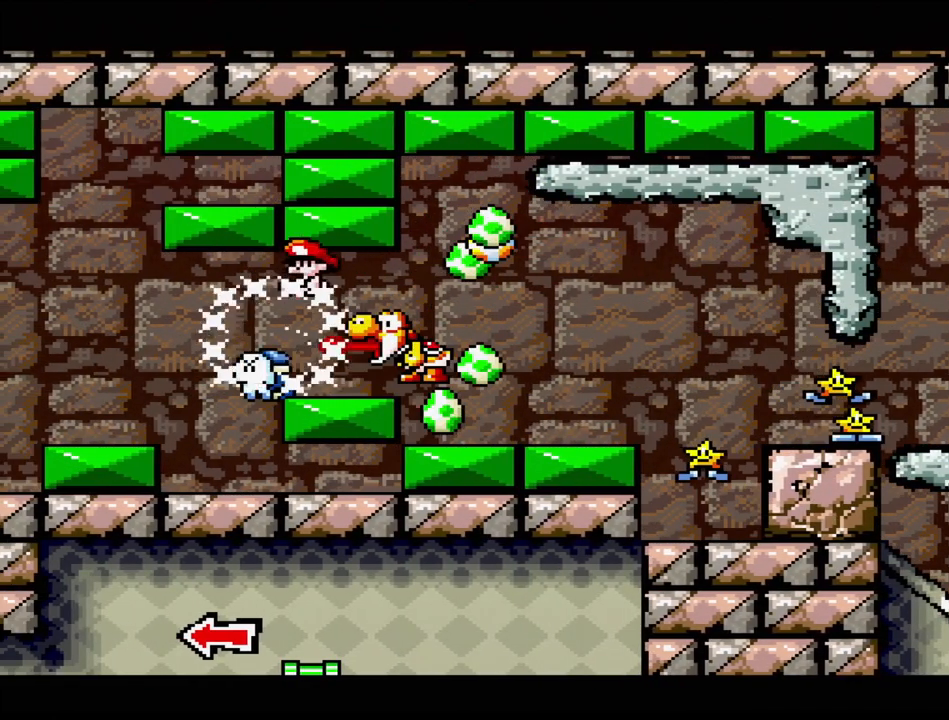
{"buttons": ["DPAD_RIGHT"], "events": [[100, "DPAD_LEFT", "up"], [267, "DPAD_RIGHT", "down"]]}
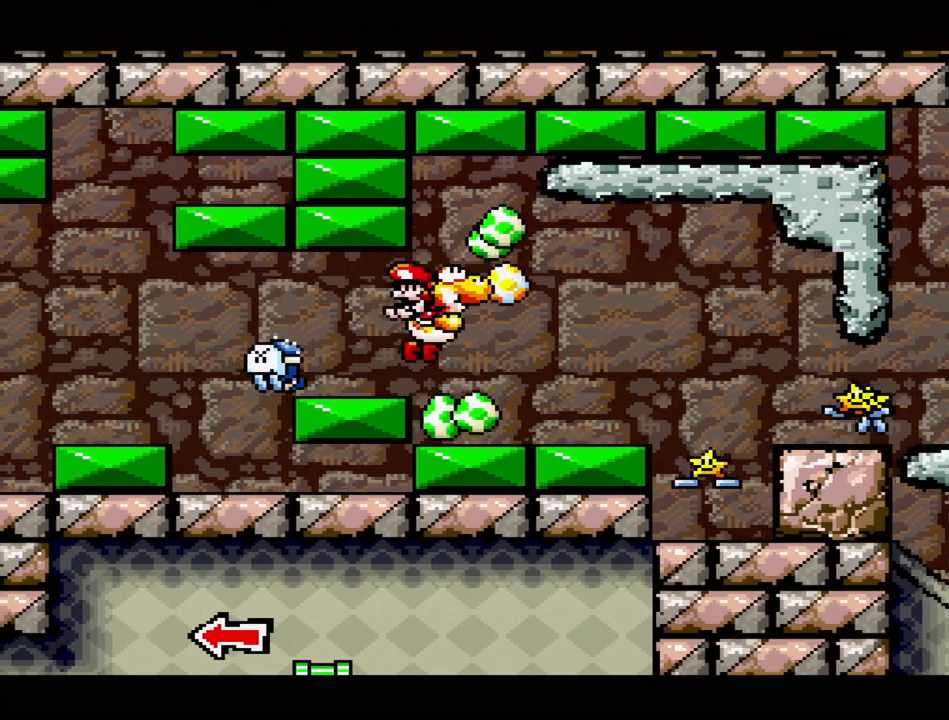
{"buttons": ["DPAD_RIGHT"], "events": []}
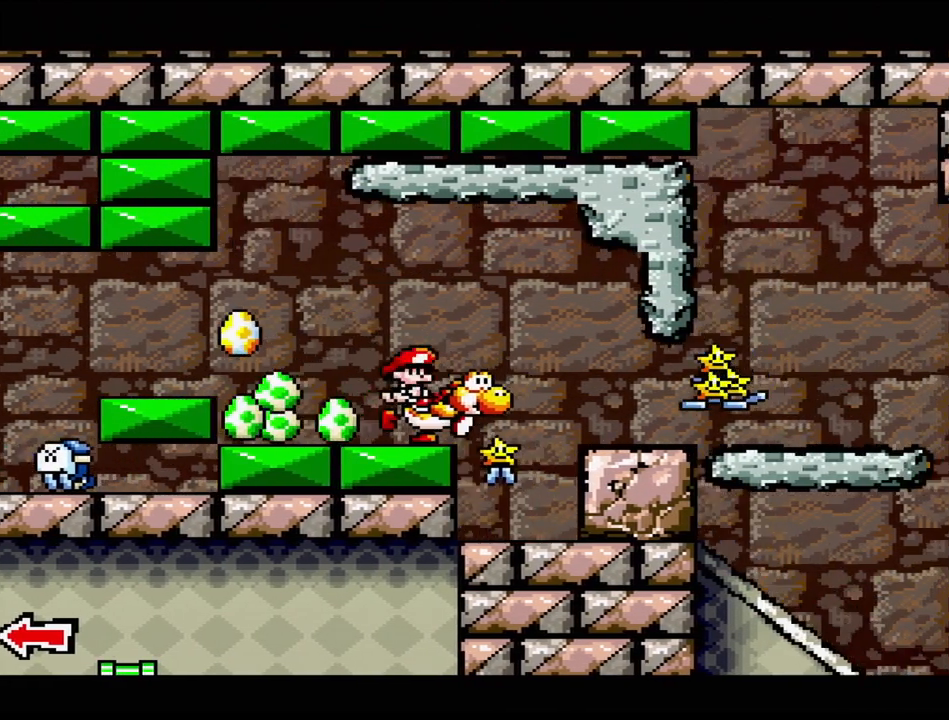
{"buttons": ["DPAD_RIGHT"], "events": [[133, "DPAD_LEFT", "down"], [133, "DPAD_RIGHT", "up"], [133, "DPAD_UP", "down"], [283, "DPAD_UP", "up"], [300, "DPAD_UP", "down"], [333, "DPAD_LEFT", "up"], [350, "B", "down"], [350, "DPAD_RIGHT", "down"], [350, "DPAD_UP", "up"], [500, "B", "up"]]}
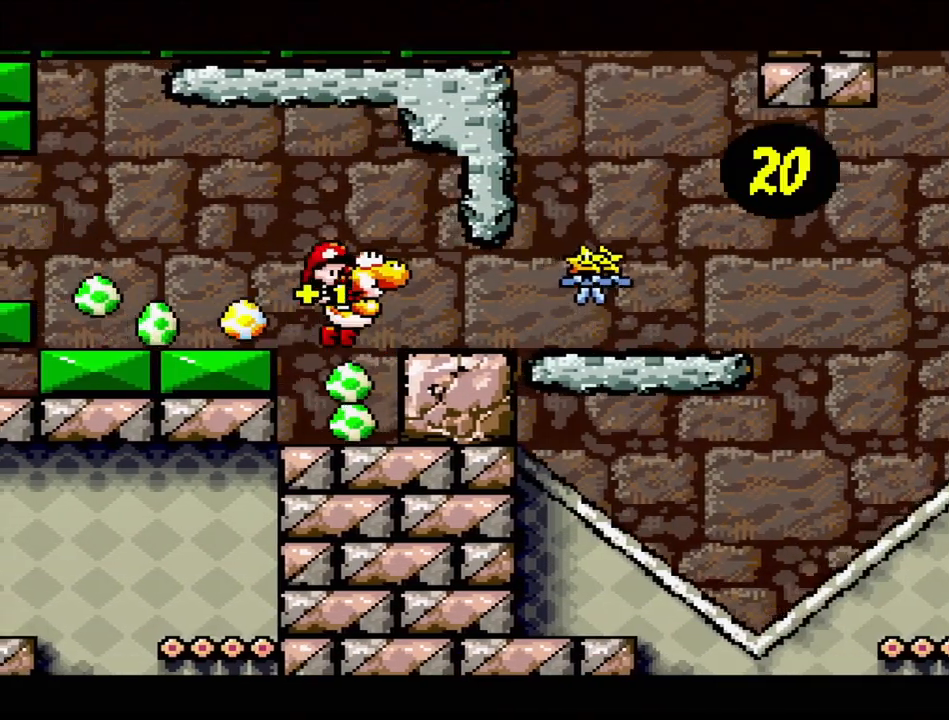
{"buttons": ["DPAD_RIGHT"], "events": []}
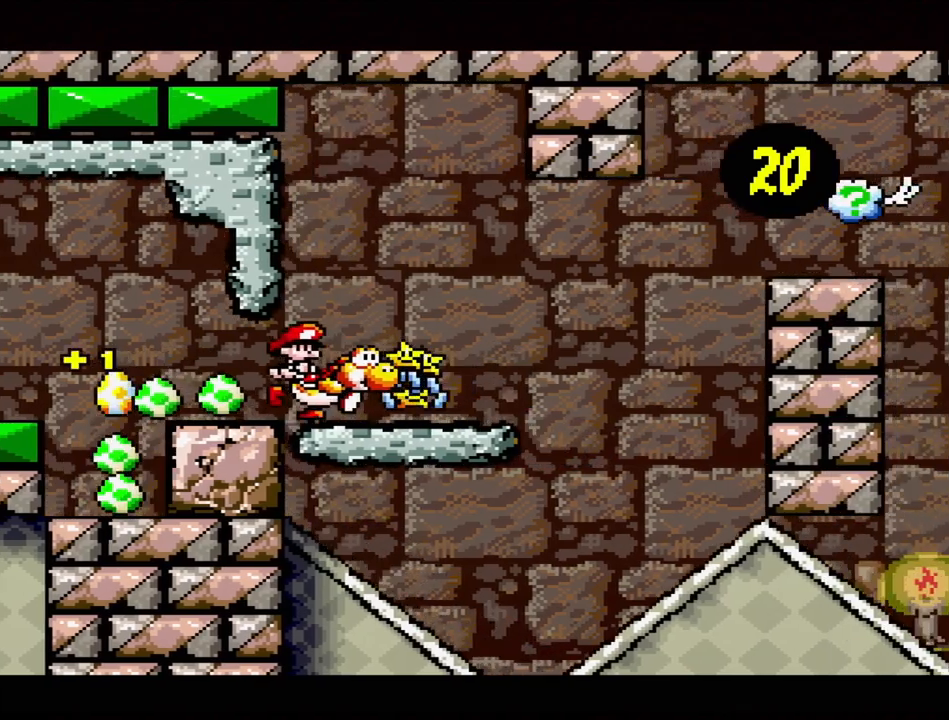
{"buttons": ["B", "DPAD_RIGHT"], "events": [[183, "B", "down"]]}
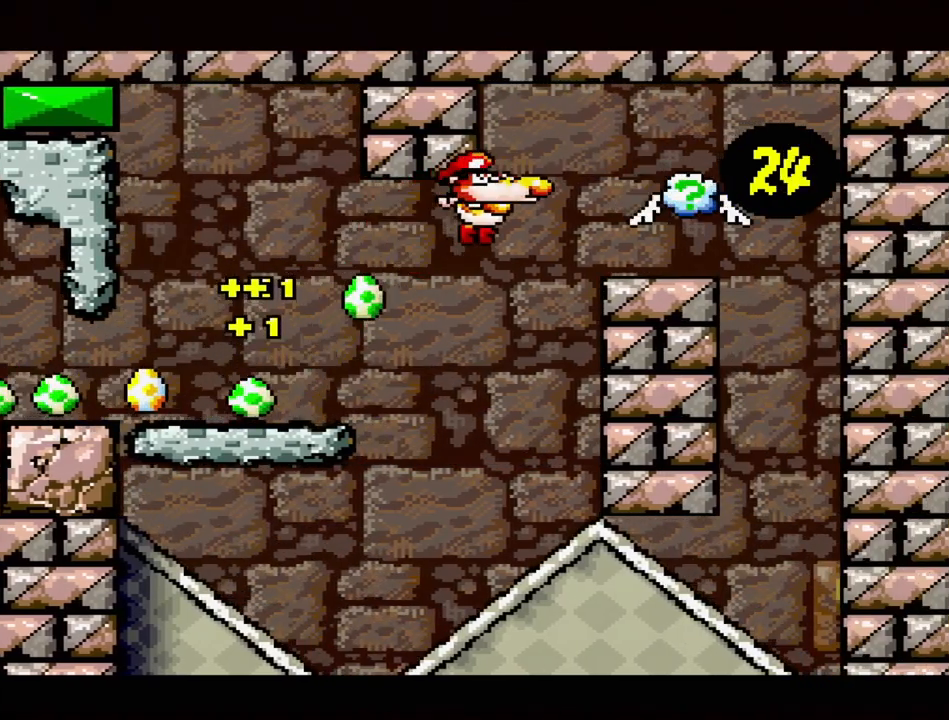
{"buttons": ["DPAD_LEFT"], "events": [[33, "DPAD_RIGHT", "up"], [200, "DPAD_LEFT", "down"], [417, "B", "up"]]}
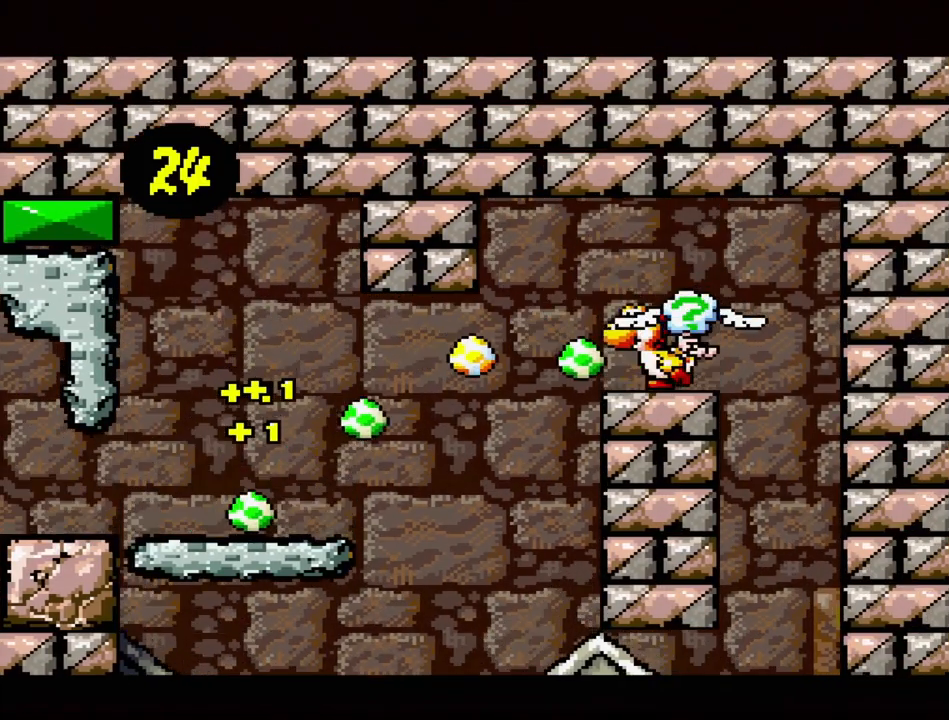
{"buttons": ["DPAD_RIGHT"], "events": [[133, "DPAD_LEFT", "up"], [500, "DPAD_RIGHT", "down"]]}
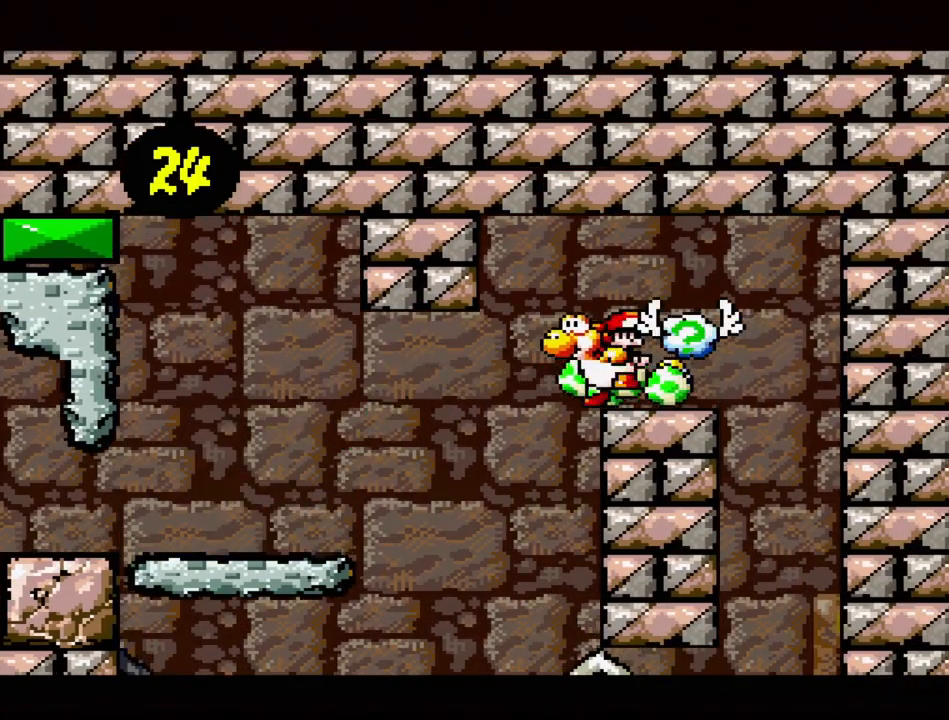
{"buttons": ["A"], "events": [[100, "DPAD_RIGHT", "up"], [150, "A", "down"]]}
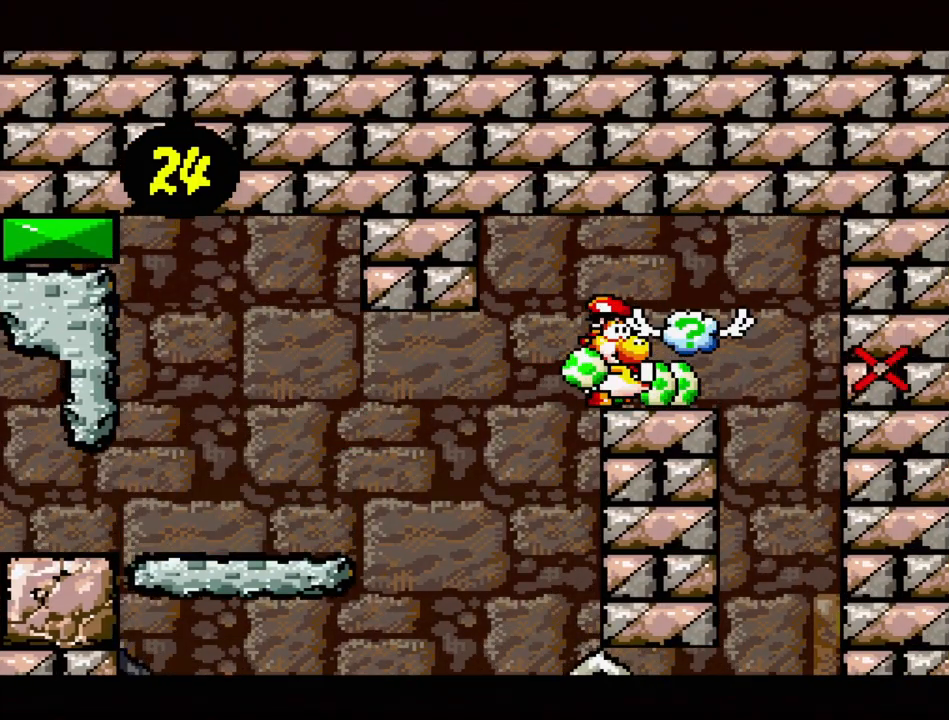
{"buttons": ["A"], "events": []}
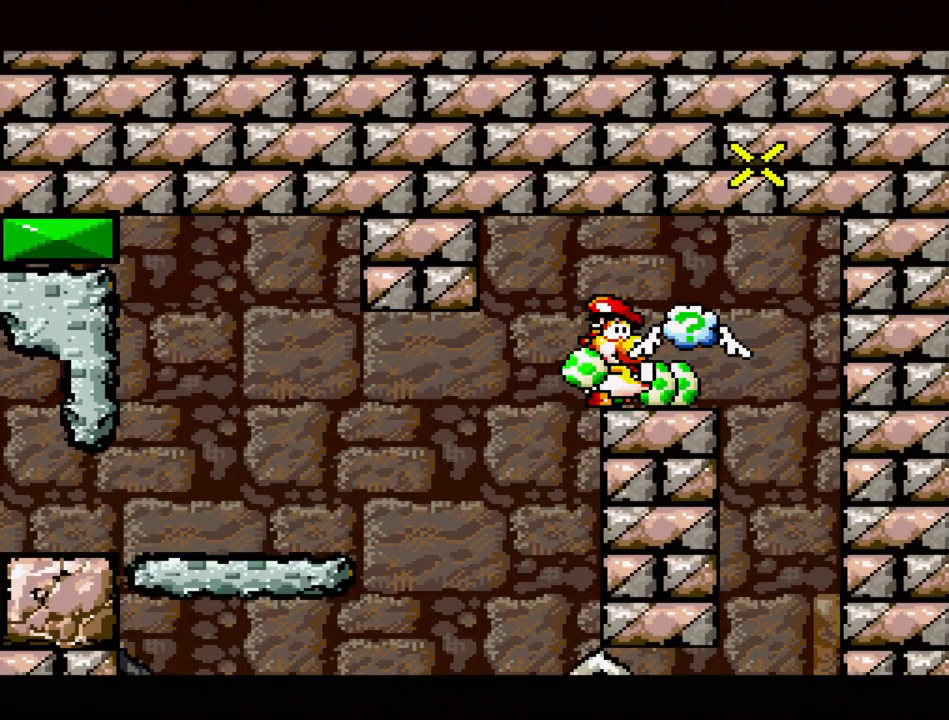
{"buttons": [], "events": [[167, "A", "up"]]}
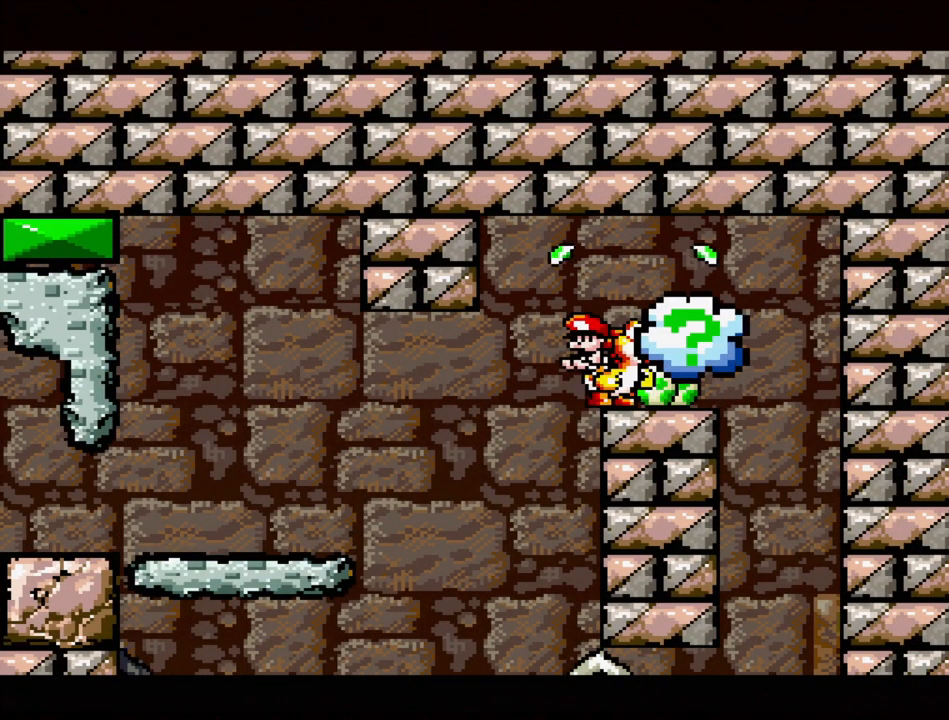
{"buttons": [], "events": []}
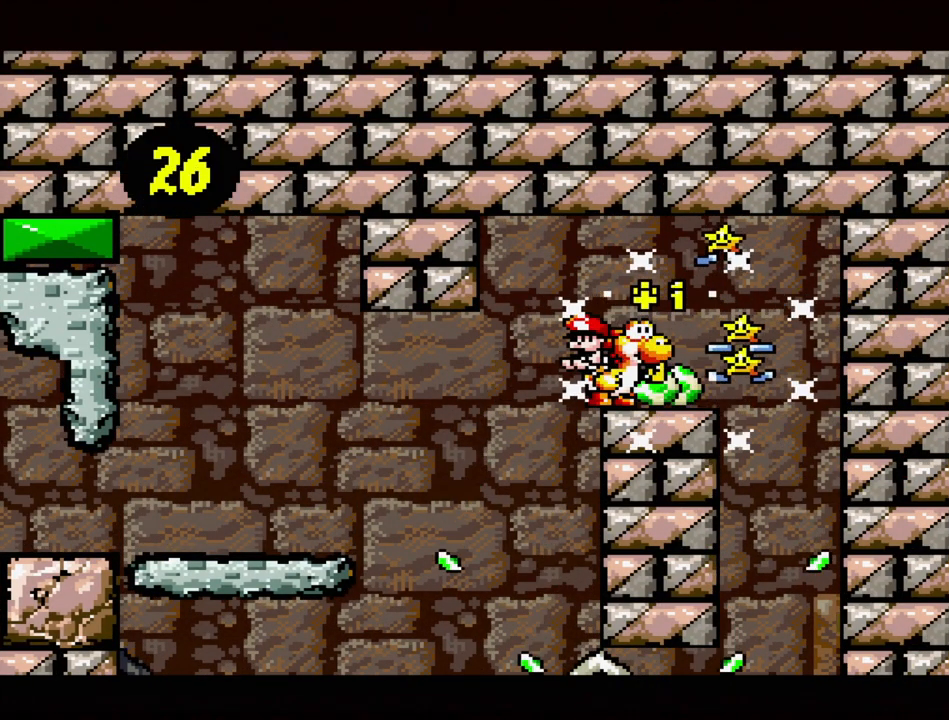
{"buttons": ["DPAD_RIGHT"], "events": [[67, "DPAD_RIGHT", "down"], [150, "Y", "down"], [317, "Y", "up"]]}
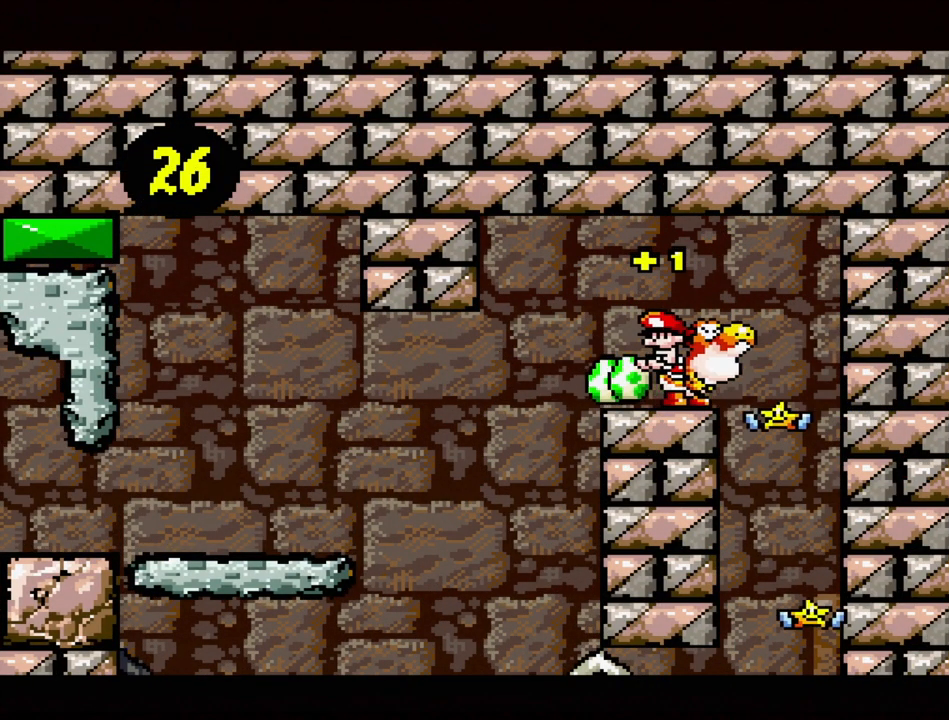
{"buttons": [], "events": [[167, "DPAD_RIGHT", "up"], [317, "DPAD_LEFT", "down"], [433, "DPAD_LEFT", "up"]]}
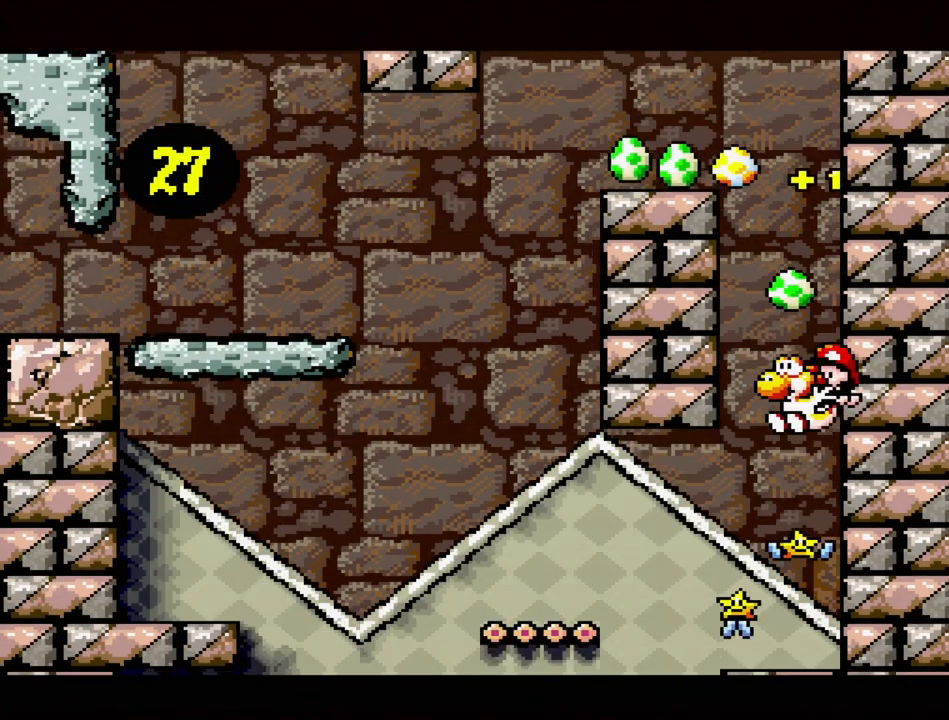
{"buttons": ["DPAD_LEFT"], "events": [[183, "DPAD_LEFT", "down"]]}
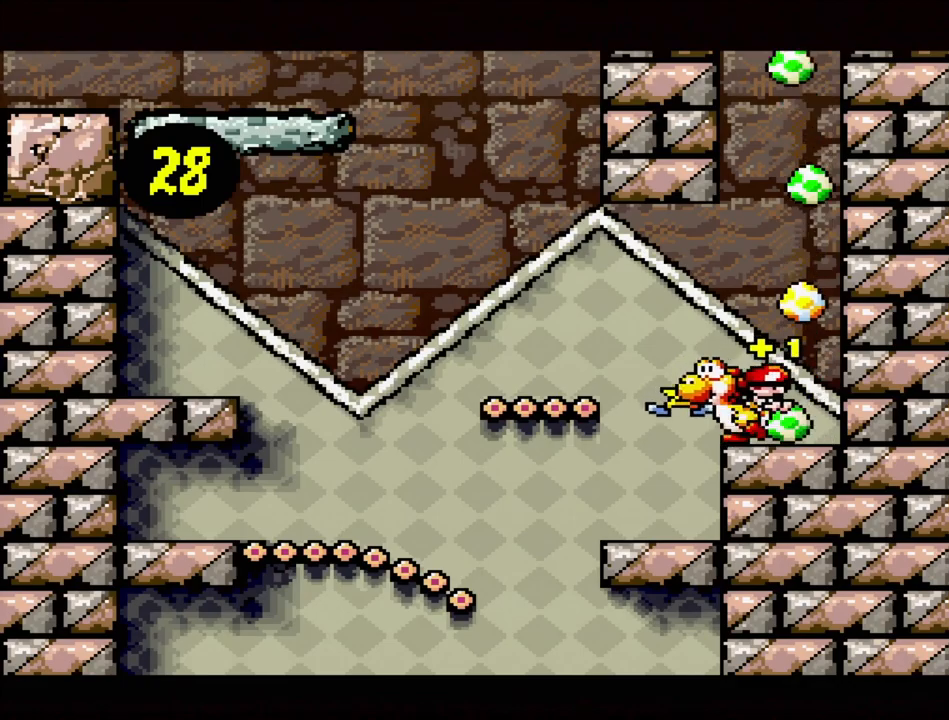
{"buttons": [], "events": [[233, "DPAD_LEFT", "up"]]}
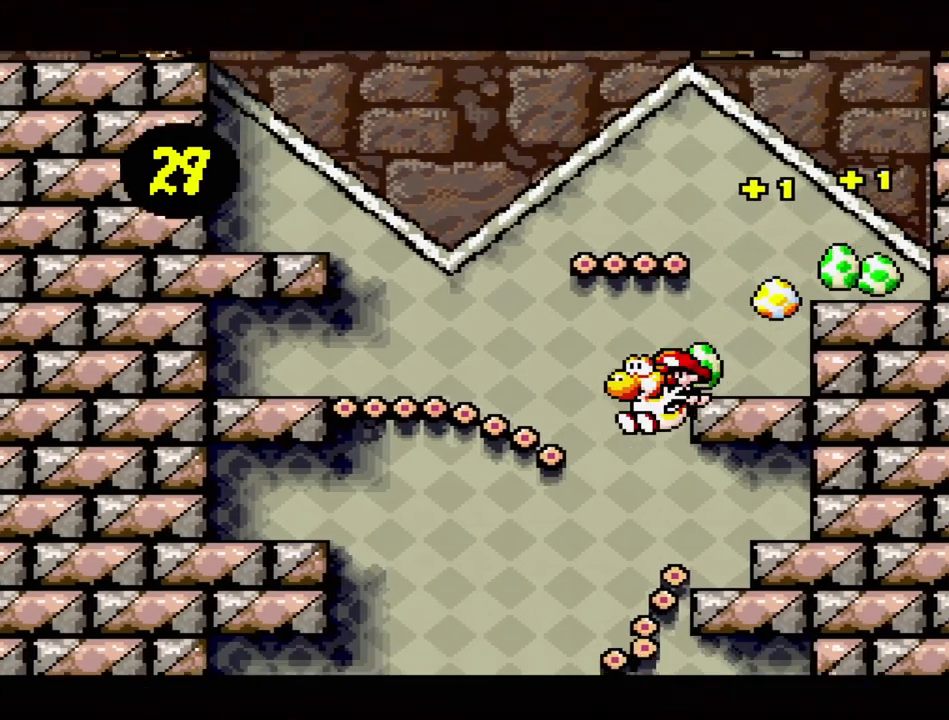
{"buttons": ["DPAD_LEFT"], "events": [[33, "B", "down"], [283, "B", "up"], [333, "DPAD_LEFT", "down"]]}
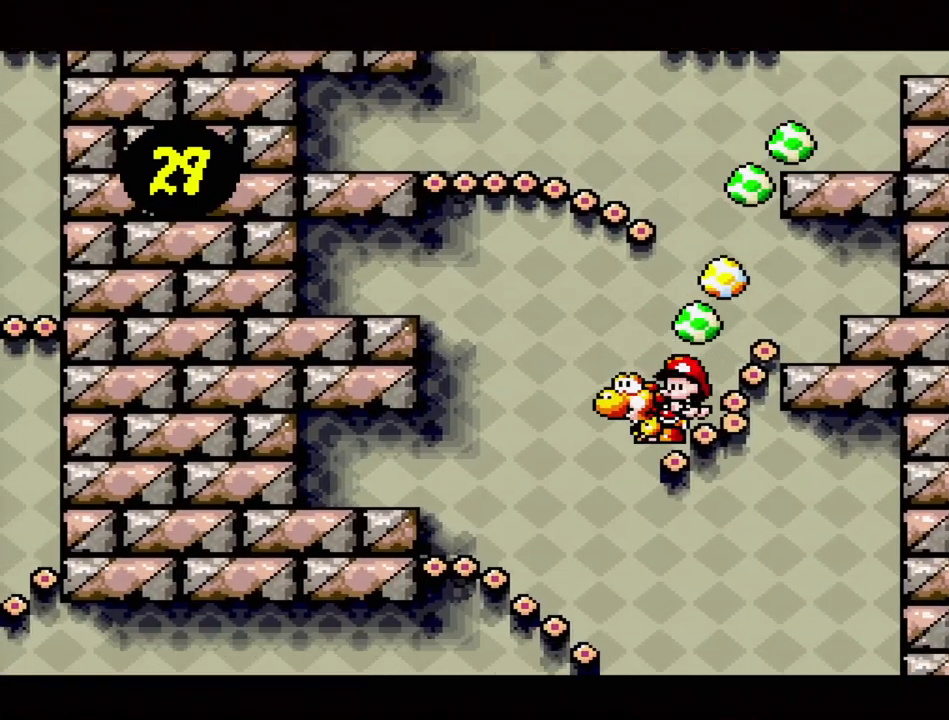
{"buttons": ["DPAD_RIGHT"], "events": [[67, "DPAD_LEFT", "up"], [183, "B", "down"], [183, "DPAD_RIGHT", "down"], [283, "DPAD_RIGHT", "up"], [317, "B", "up"], [417, "DPAD_RIGHT", "down"]]}
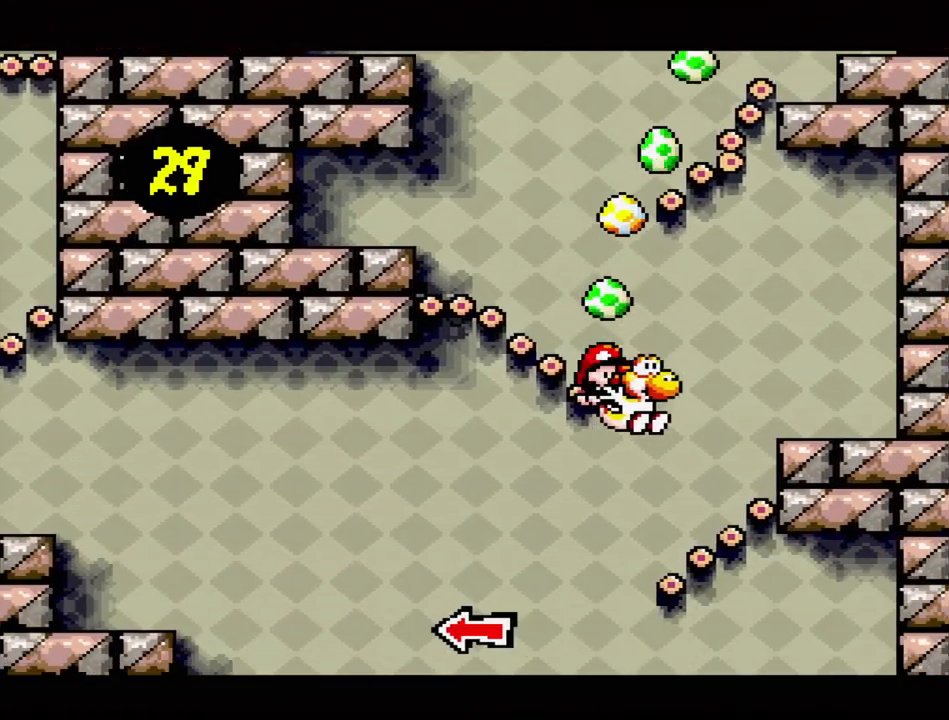
{"buttons": ["DPAD_LEFT"], "events": [[133, "B", "down"], [150, "DPAD_RIGHT", "up"], [200, "DPAD_LEFT", "down"], [267, "B", "up"]]}